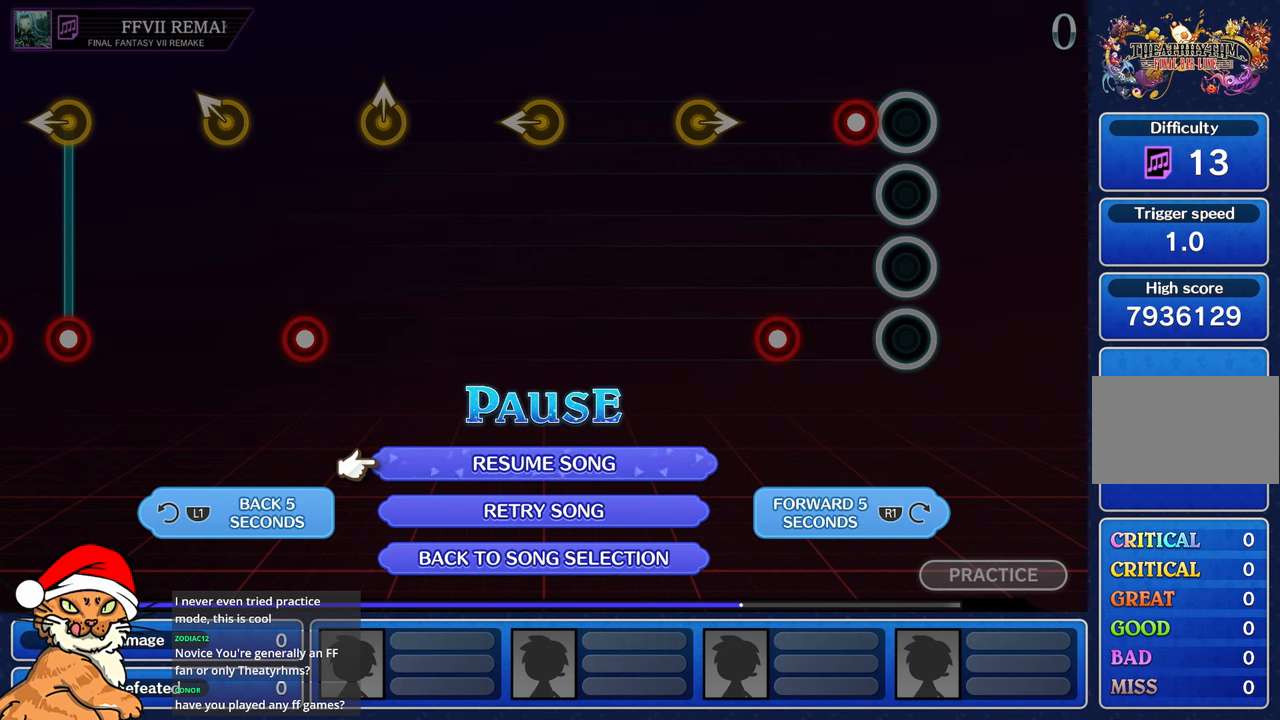
Gameplay with a controller (PlayStation layout); each line is a JSON object with the inputs held at the frame after it (dt_ms = milliseconds from this image to that frame). "events" lists button and stick changes between this image and that frame as [ms after this image, input, new state], when the widget could be followed in between. Not read: L3 R3.
{"dt_ms": 500, "buttons": [], "left_stick": "center", "right_stick": "center", "events": [[83, "L1", "down"], [200, "L1", "up"]]}
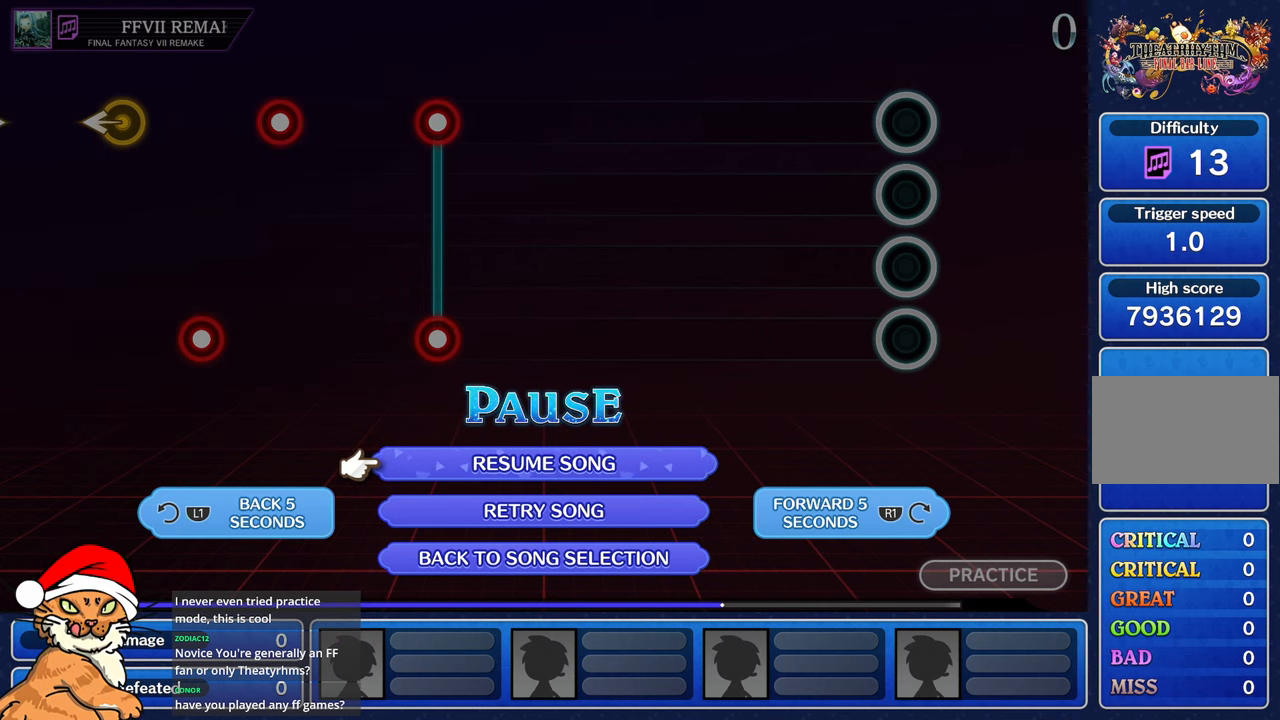
{"dt_ms": 500, "buttons": [], "left_stick": "center", "right_stick": "center", "events": [[67, "CROSS", "down"], [183, "CROSS", "up"]]}
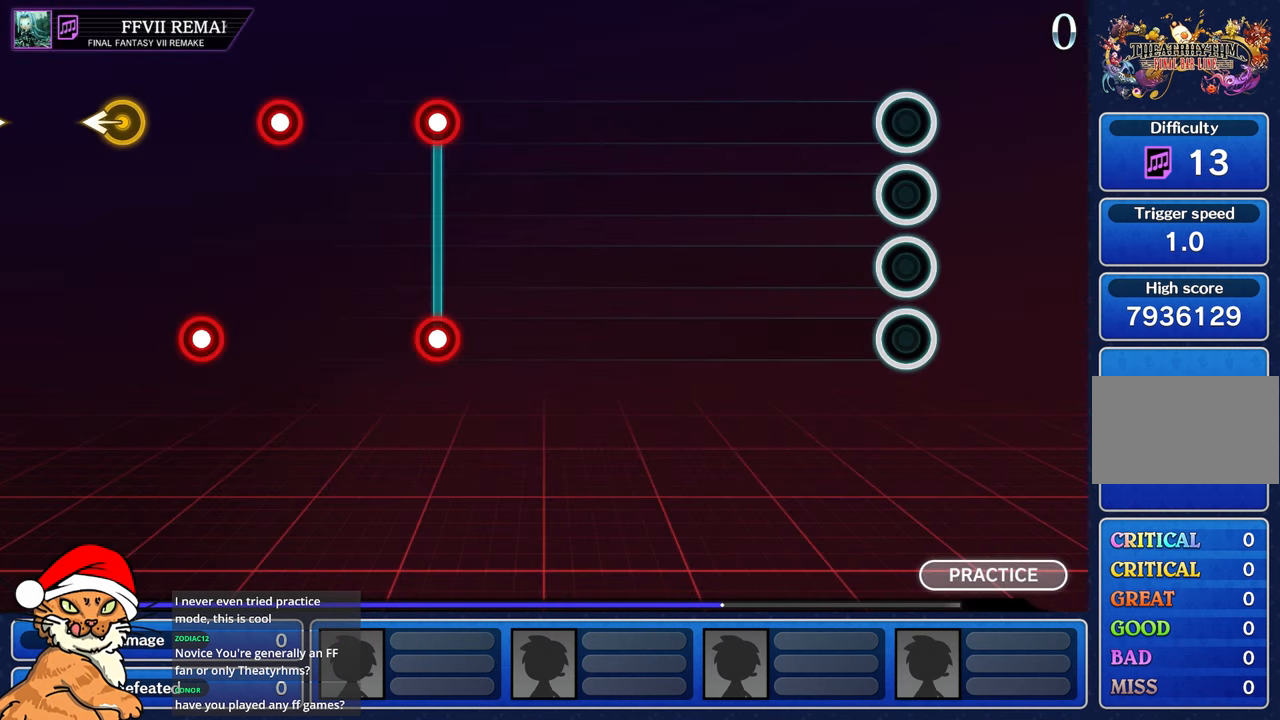
{"dt_ms": 500, "buttons": [], "left_stick": "center", "right_stick": "center", "events": []}
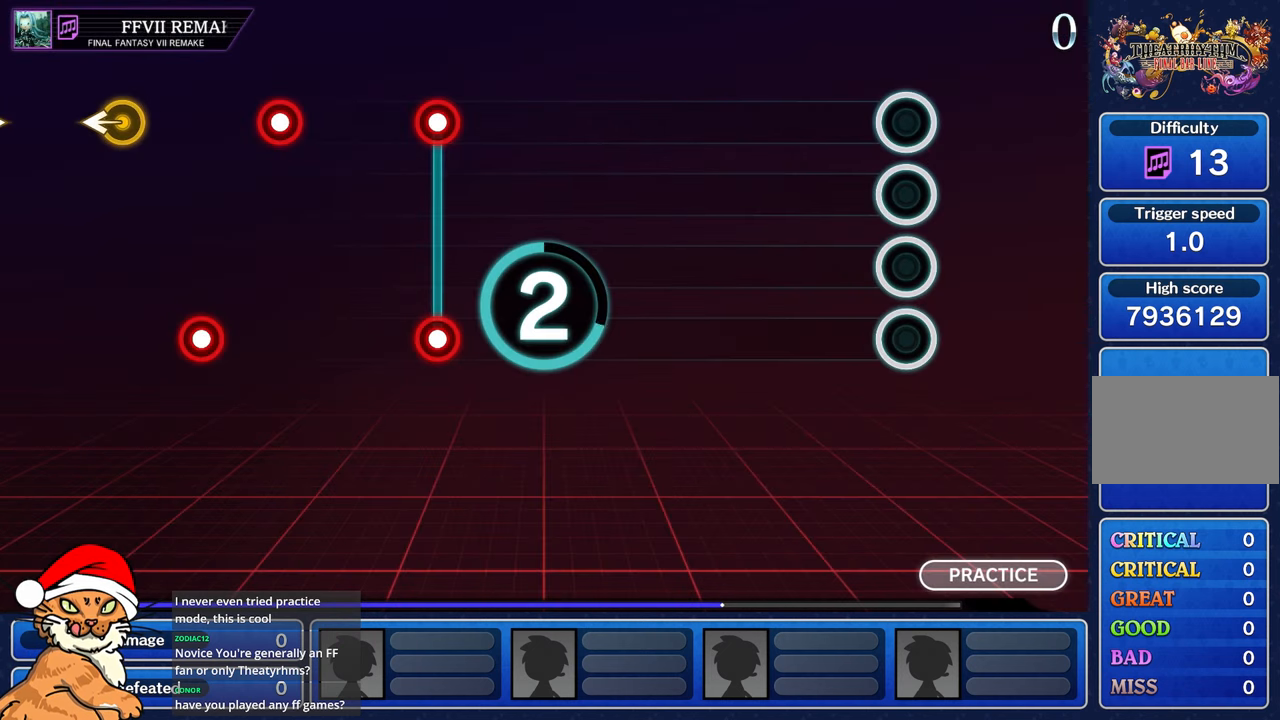
{"dt_ms": 500, "buttons": [], "left_stick": "center", "right_stick": "center", "events": []}
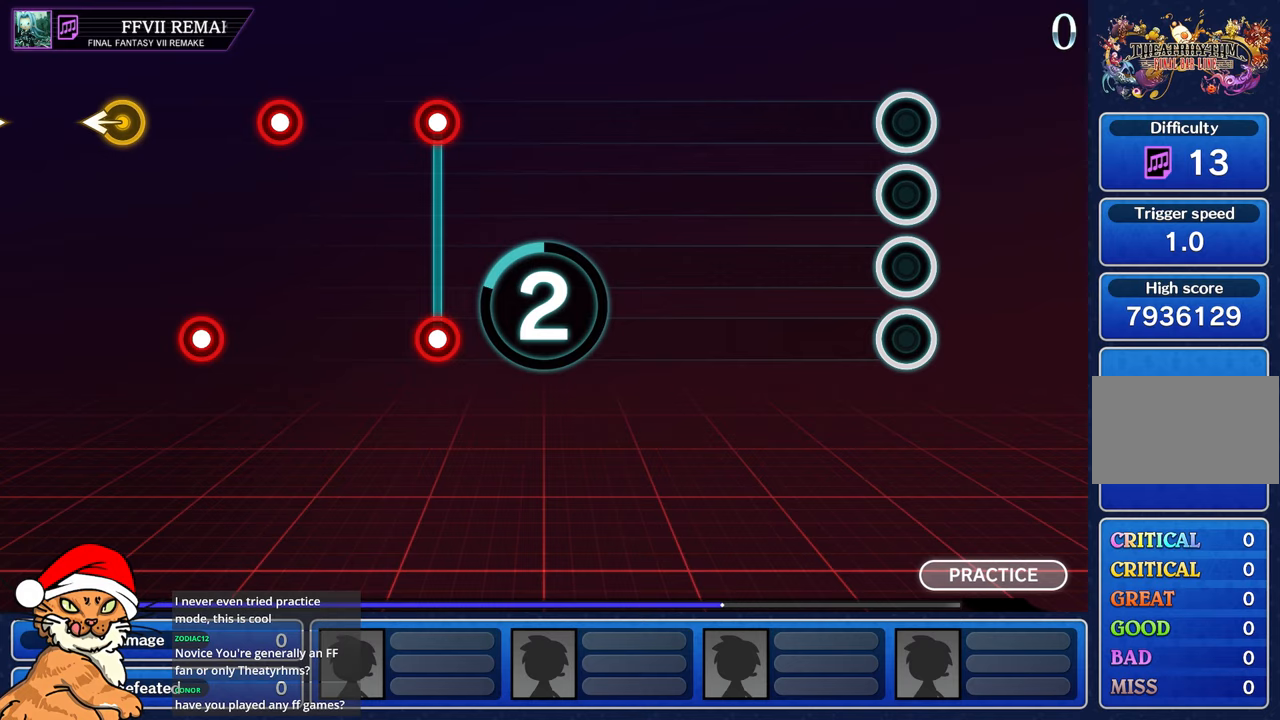
{"dt_ms": 500, "buttons": [], "left_stick": "center", "right_stick": "center", "events": []}
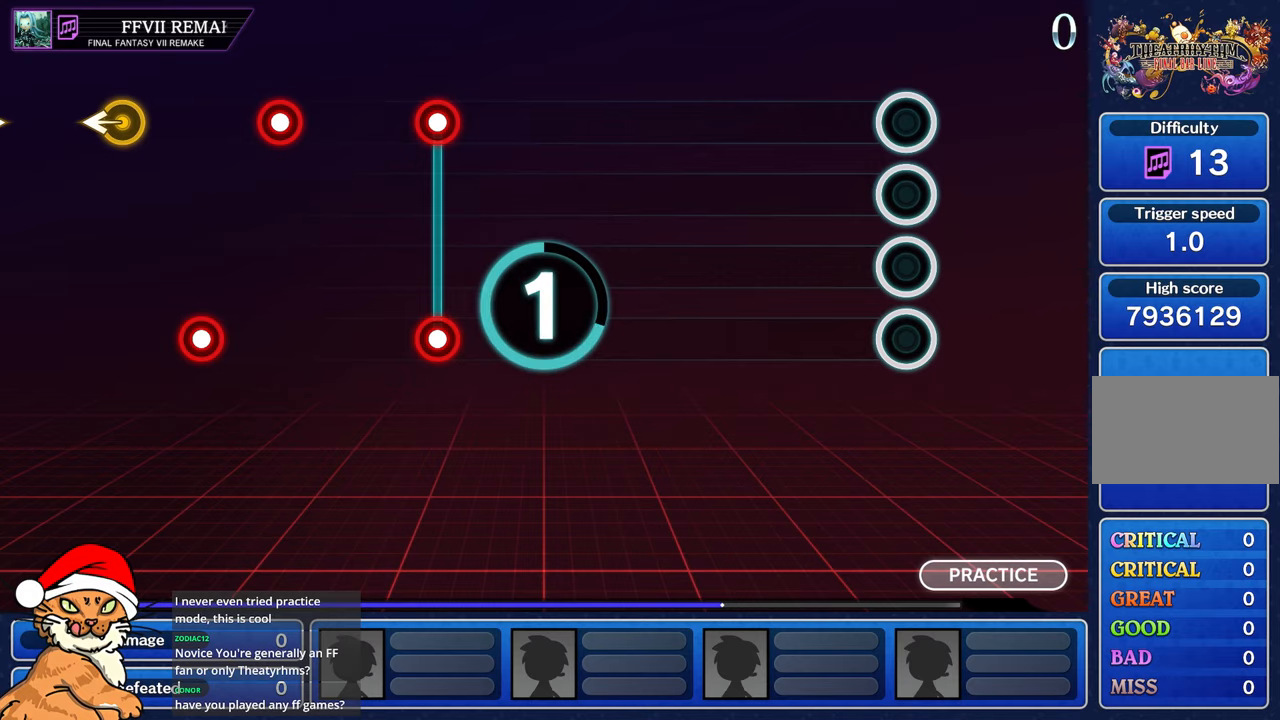
{"dt_ms": 500, "buttons": [], "left_stick": "center", "right_stick": "center", "events": []}
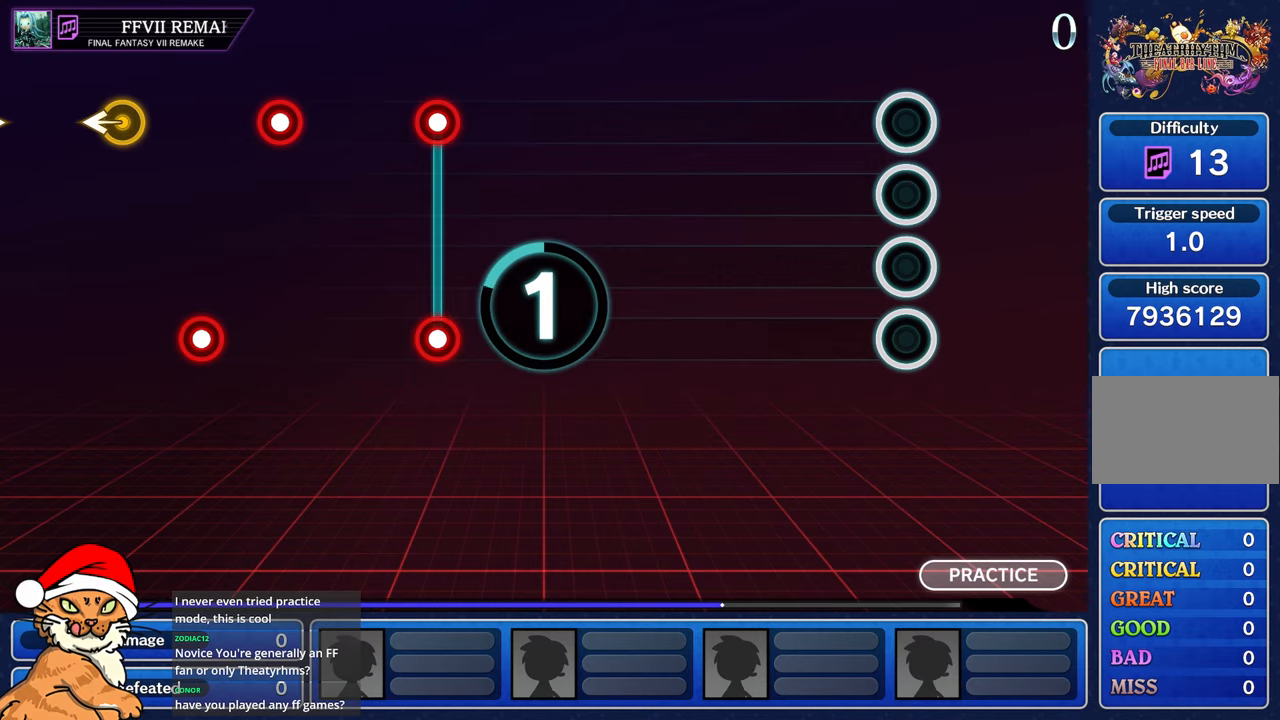
{"dt_ms": 500, "buttons": [], "left_stick": "center", "right_stick": "center", "events": []}
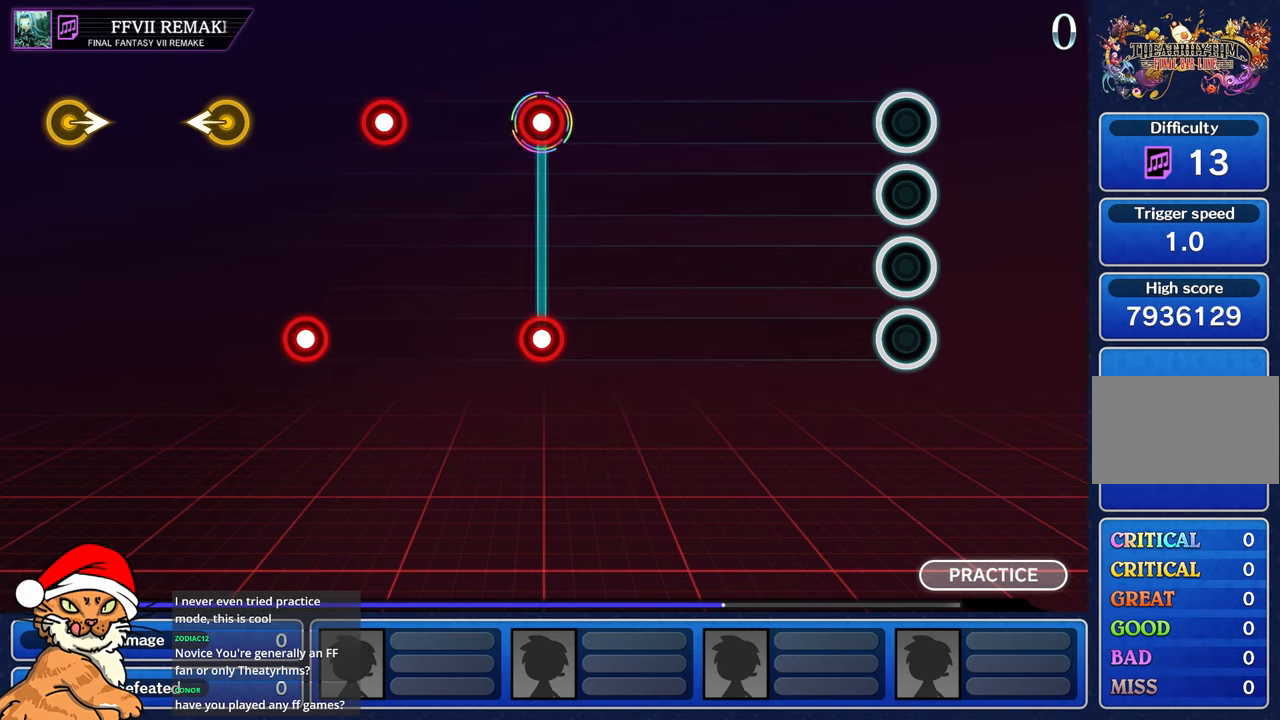
{"dt_ms": 500, "buttons": [], "left_stick": "center", "right_stick": "center", "events": []}
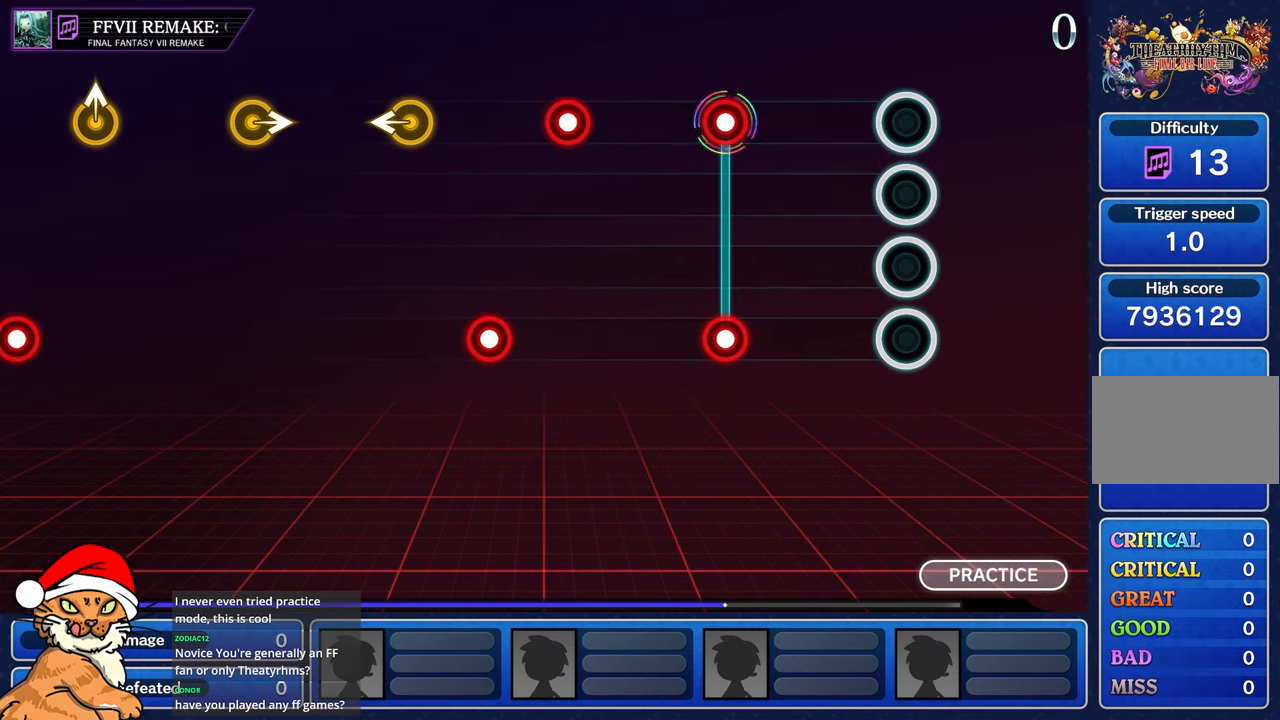
{"dt_ms": 500, "buttons": ["L1"], "left_stick": "center", "right_stick": "center", "events": [[500, "L1", "down"]]}
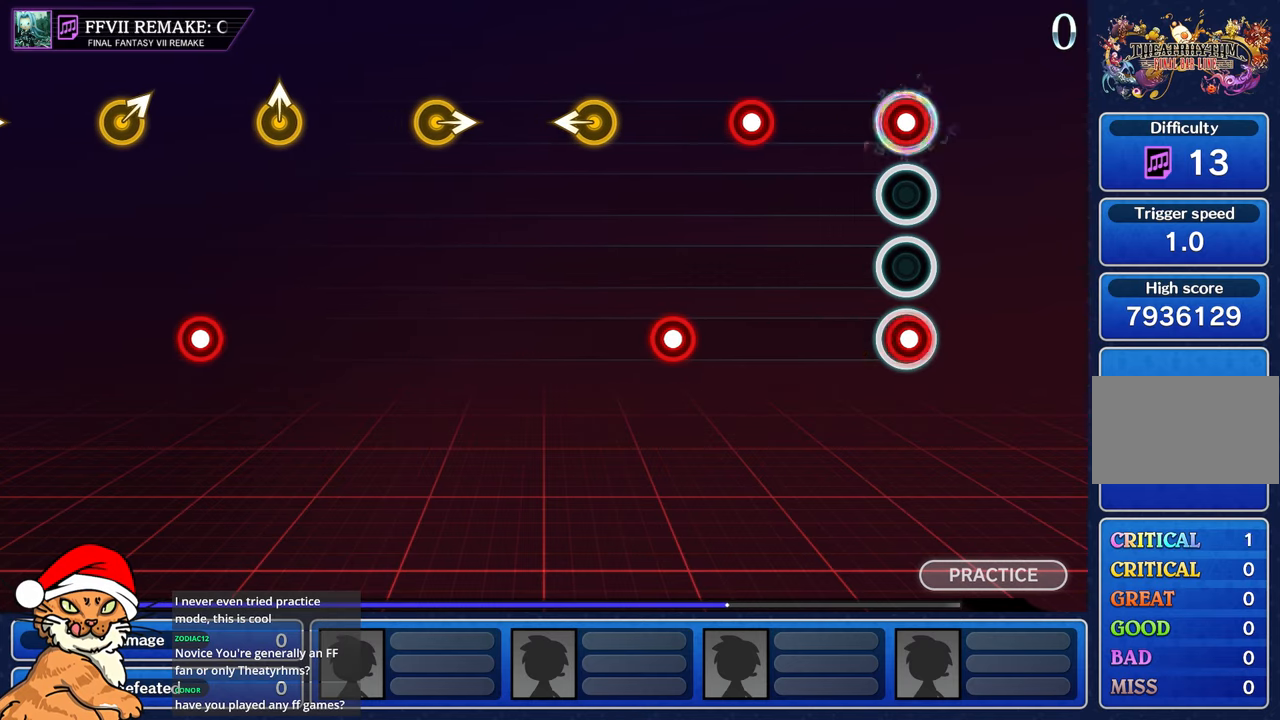
{"dt_ms": 500, "buttons": ["R1"], "left_stick": "center", "right_stick": "center", "events": [[17, "R1", "down"], [133, "L1", "up"], [133, "R1", "up"], [450, "R1", "down"]]}
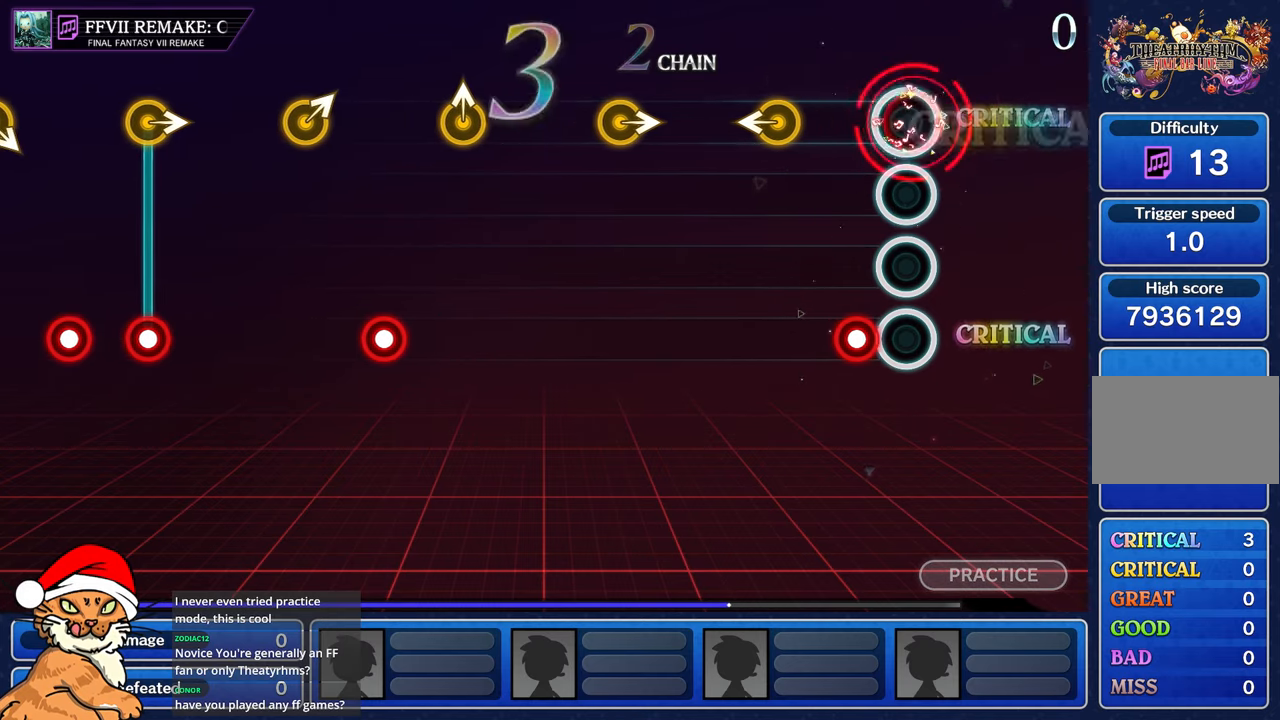
{"dt_ms": 500, "buttons": [], "left_stick": "left", "right_stick": "center", "events": [[50, "R1", "up"], [183, "R1", "down"], [350, "R1", "up"], [400, "left_stick", "left"]]}
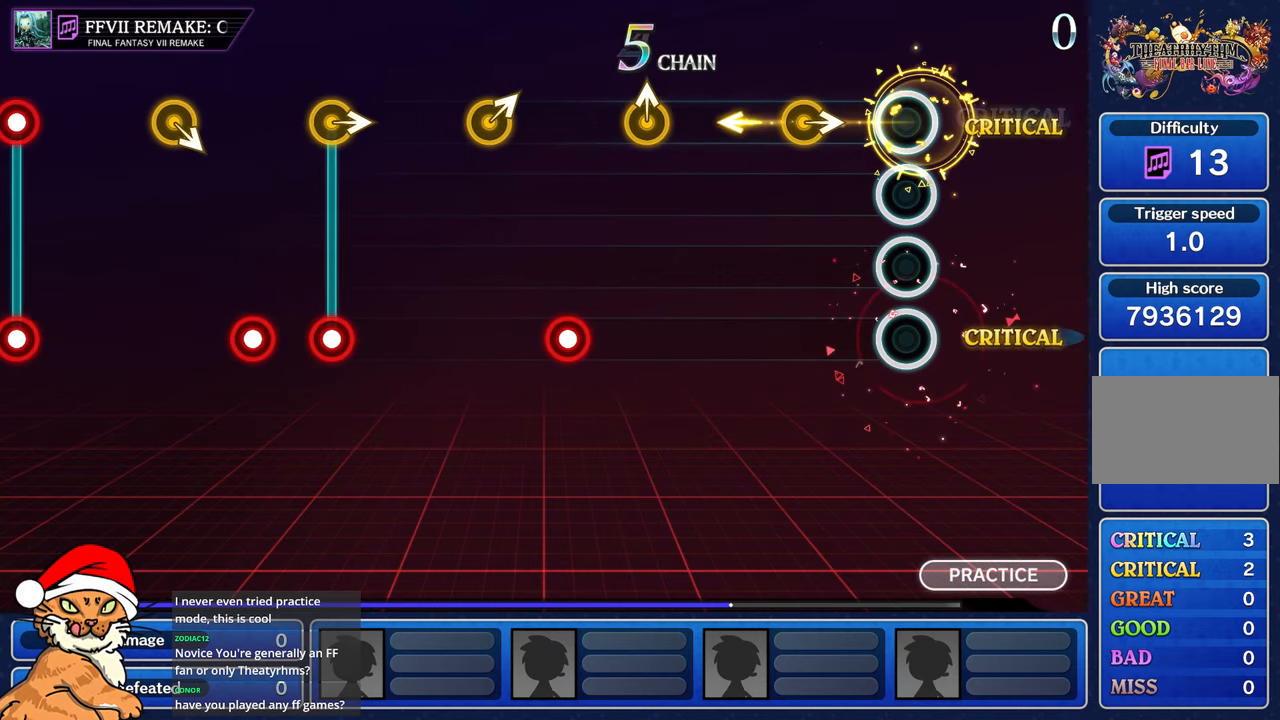
{"dt_ms": 500, "buttons": [], "left_stick": "center", "right_stick": "center"}
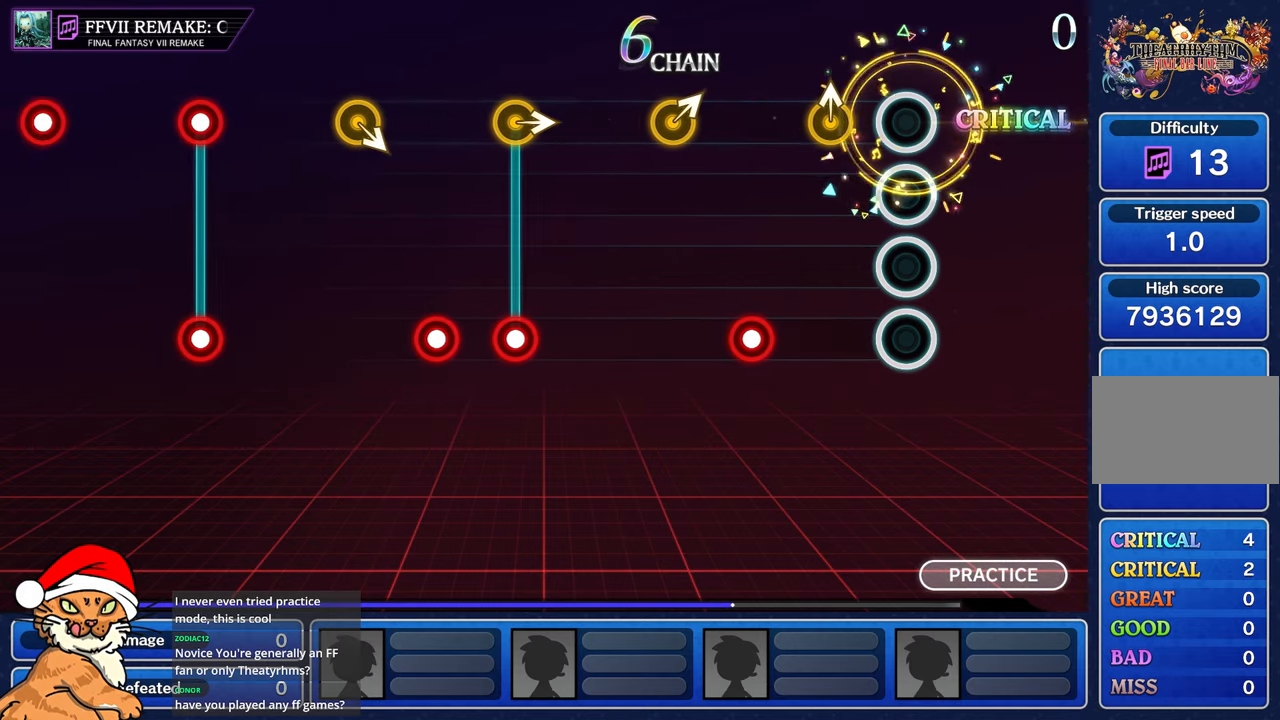
{"dt_ms": 500, "buttons": ["R1"], "left_stick": "center", "right_stick": "center", "events": [[250, "left_stick", "up"], [417, "left_stick", "center"], [467, "R1", "down"]]}
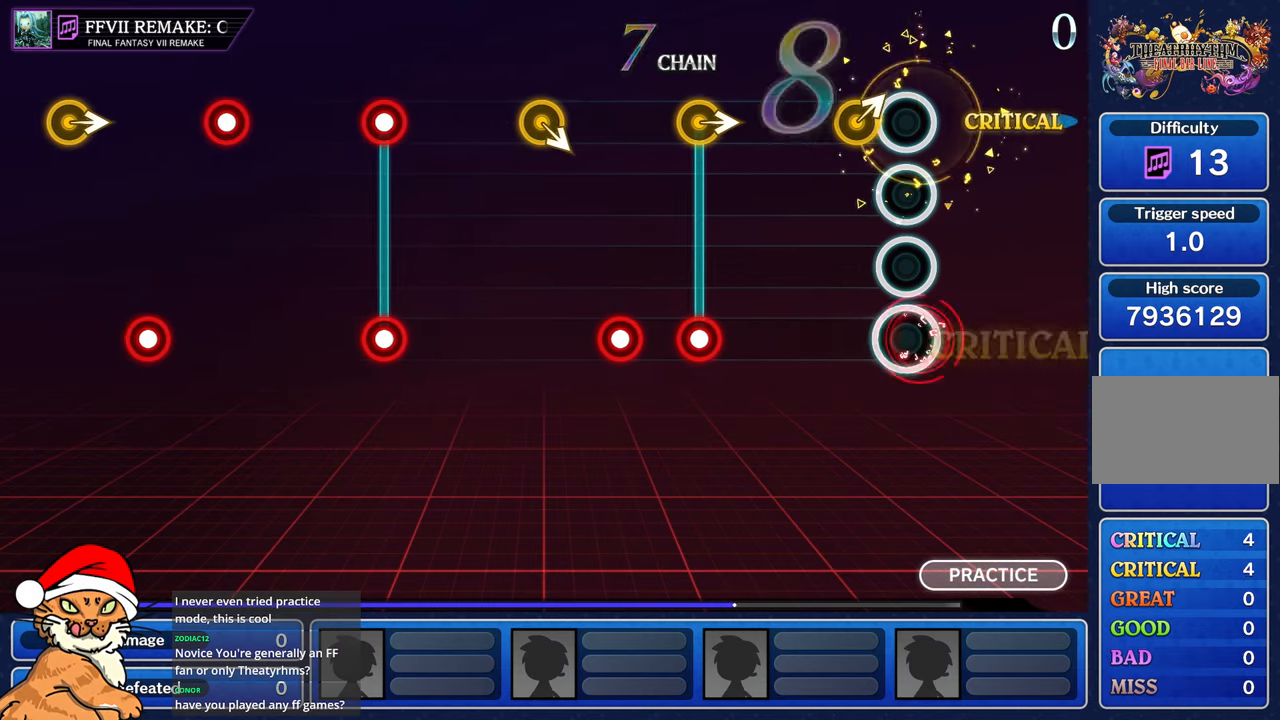
{"dt_ms": 500, "buttons": [], "left_stick": "center", "right_stick": "center", "events": [[167, "R1", "up"], [167, "left_stick", "right"], [333, "left_stick", "center"]]}
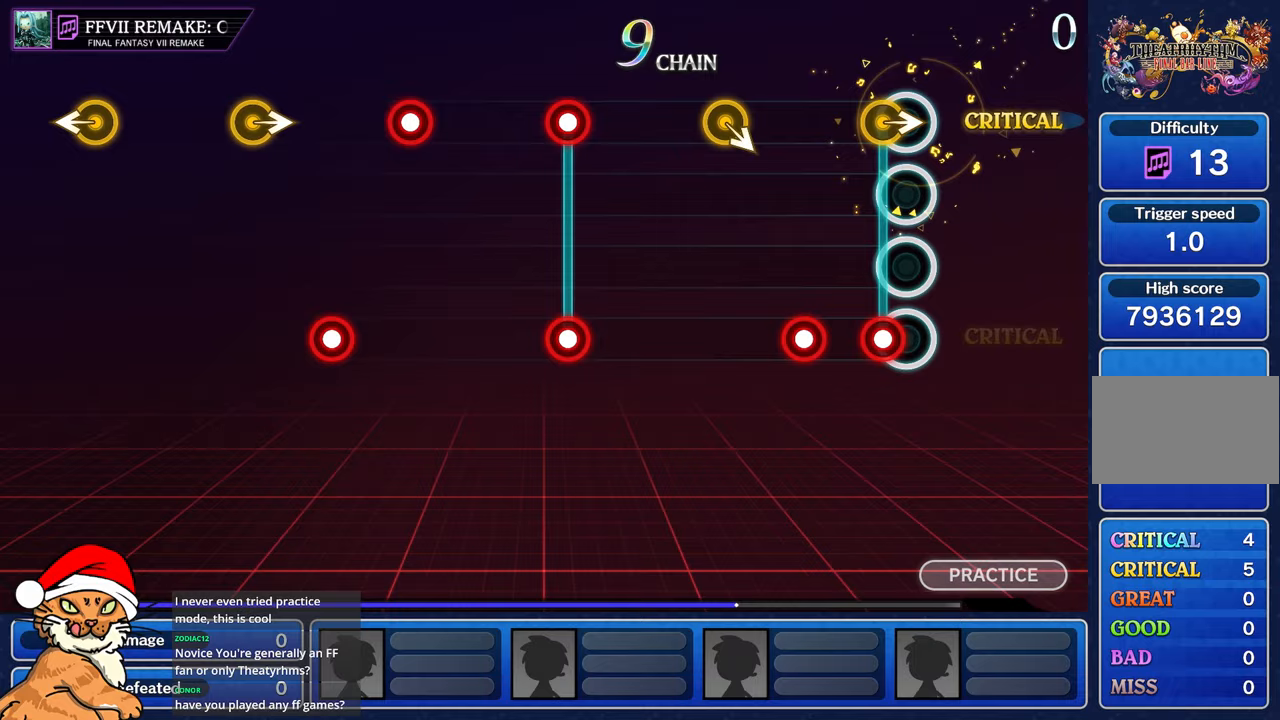
{"dt_ms": 500, "buttons": [], "left_stick": "center", "right_stick": "center"}
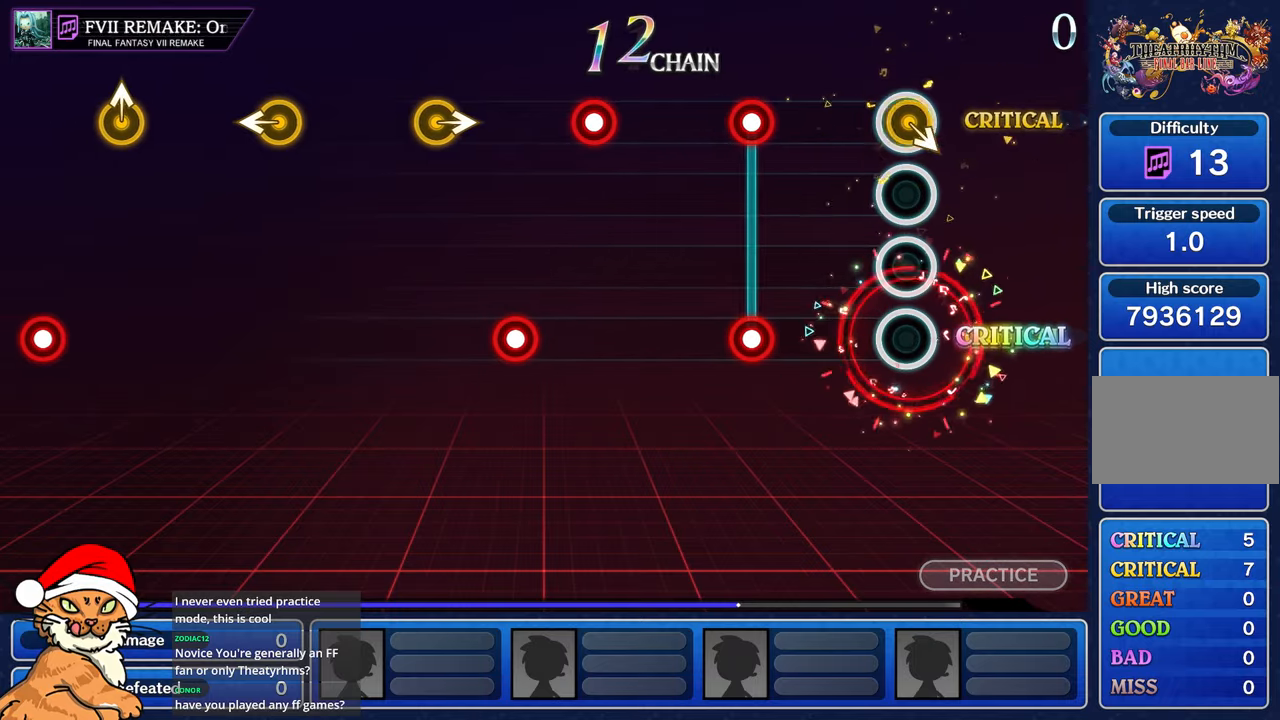
{"dt_ms": 500, "buttons": ["L1", "R1"], "left_stick": "center", "right_stick": "center", "events": [[450, "L1", "down"], [467, "R1", "down"]]}
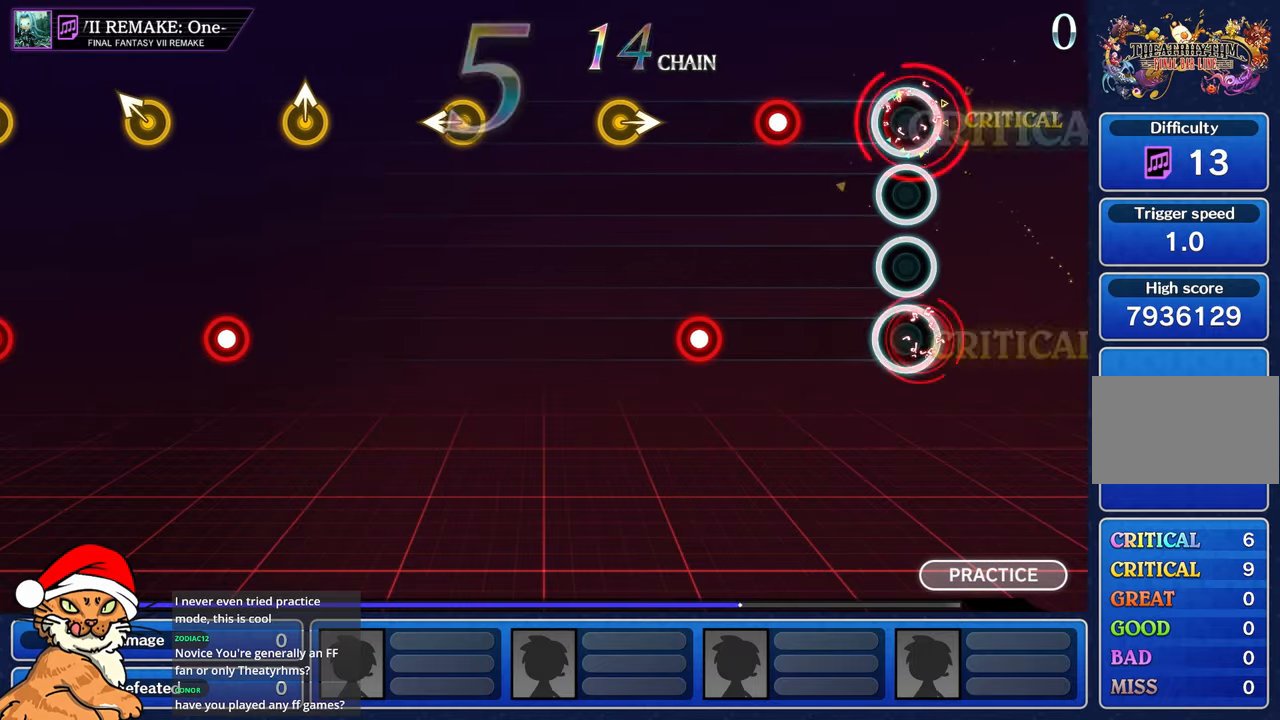
{"dt_ms": 500, "buttons": [], "left_stick": "center", "right_stick": "center", "events": [[83, "L1", "up"], [83, "R1", "up"], [400, "R1", "down"], [500, "R1", "up"]]}
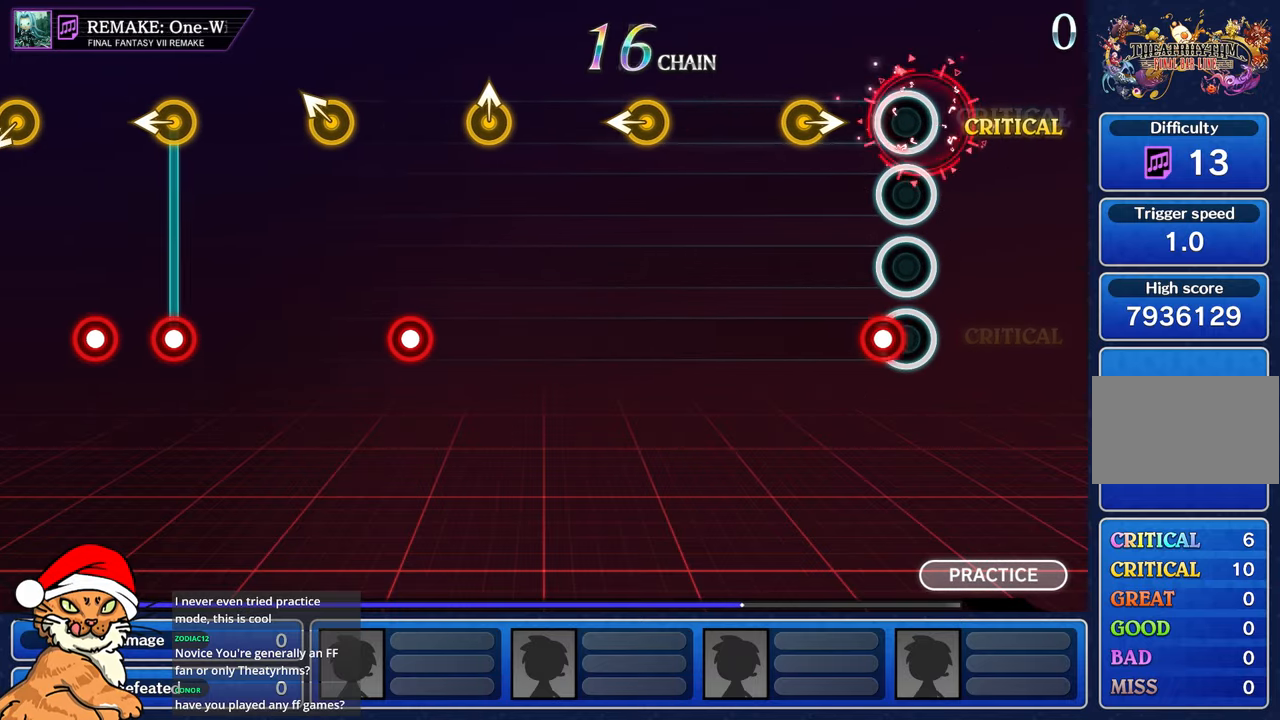
{"dt_ms": 500, "buttons": [], "left_stick": "center", "right_stick": "center", "events": [[117, "R1", "down"], [300, "R1", "up"]]}
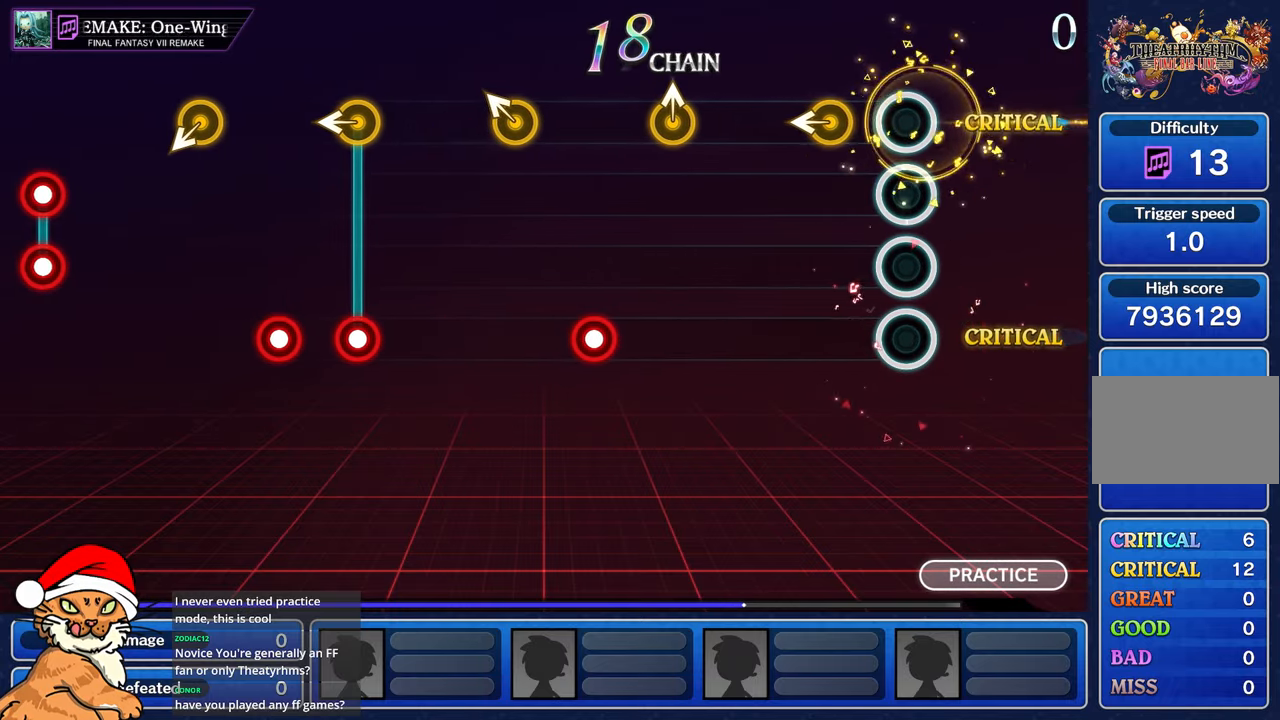
{"dt_ms": 500, "buttons": [], "left_stick": "center", "right_stick": "center", "events": [[233, "left_stick", "left"], [367, "left_stick", "center"]]}
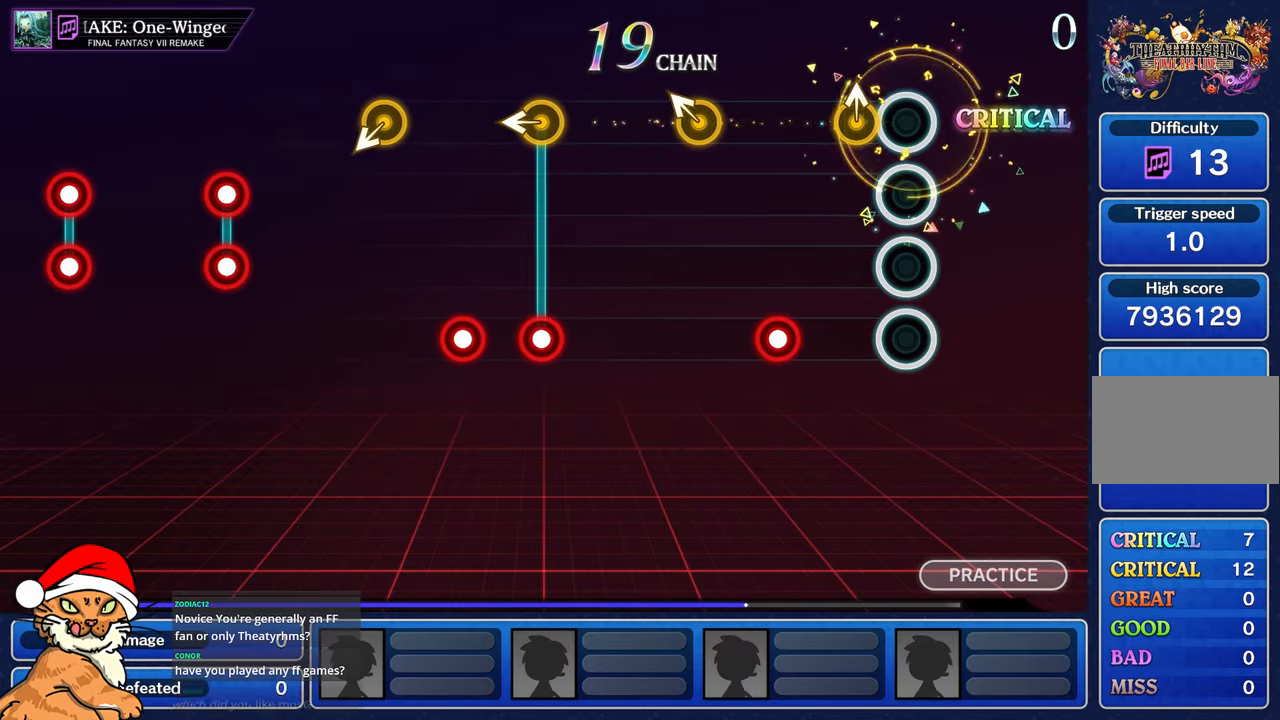
{"dt_ms": 500, "buttons": ["R1"], "left_stick": "center", "right_stick": "center", "events": [[167, "left_stick", "left"], [317, "left_stick", "center"], [400, "R1", "down"]]}
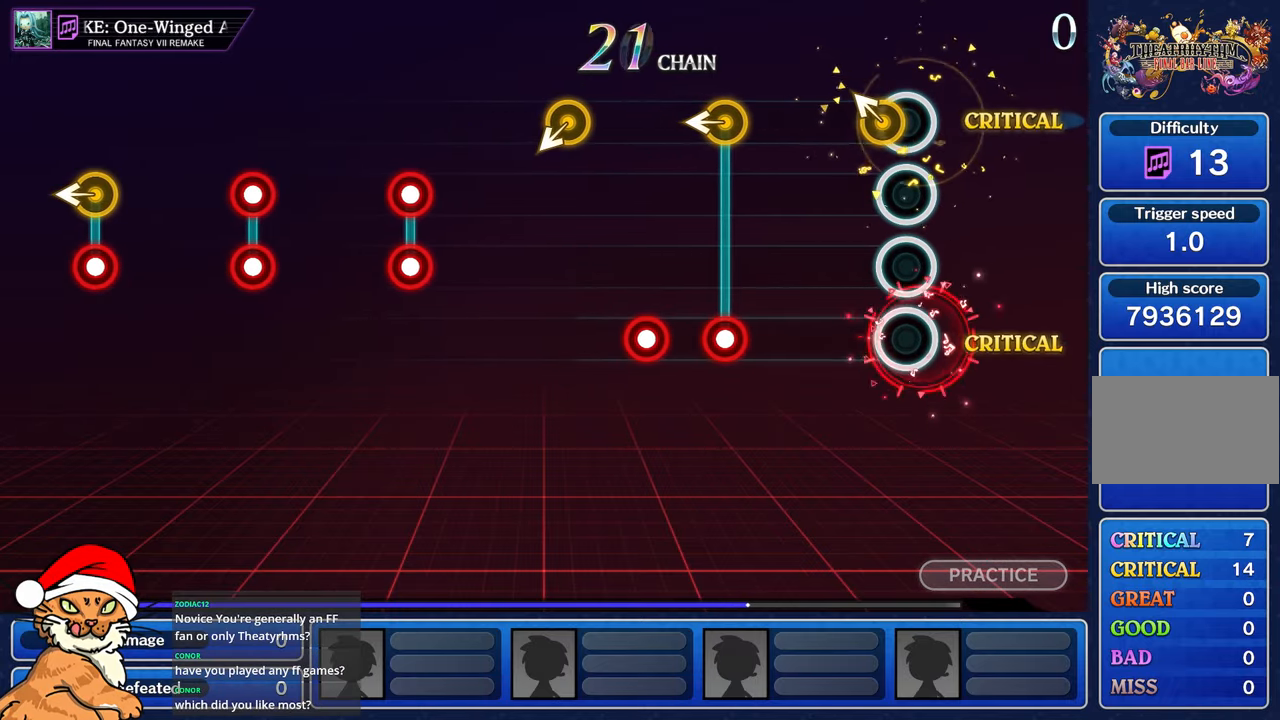
{"dt_ms": 500, "buttons": [], "left_stick": "center", "right_stick": "center", "events": [[100, "left_stick", "left"], [117, "R1", "up"], [283, "left_stick", "center"]]}
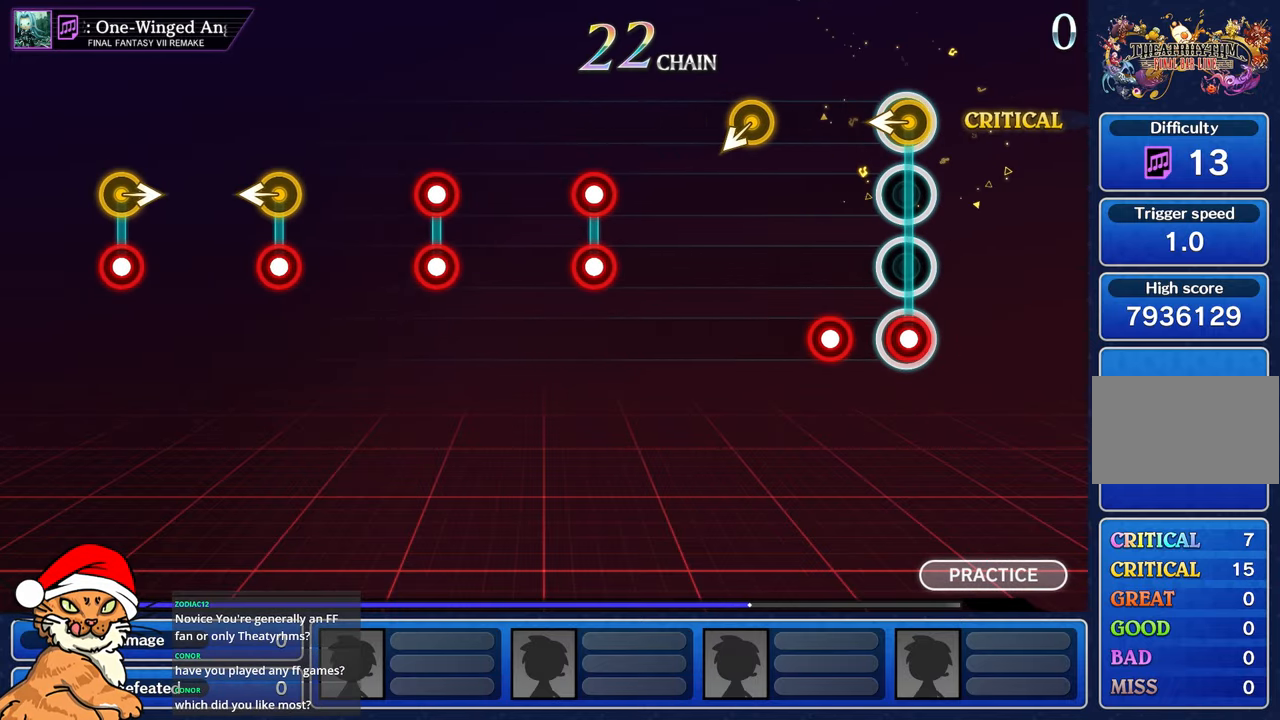
{"dt_ms": 1000, "buttons": ["L1", "R1"], "left_stick": "center", "right_stick": "center"}
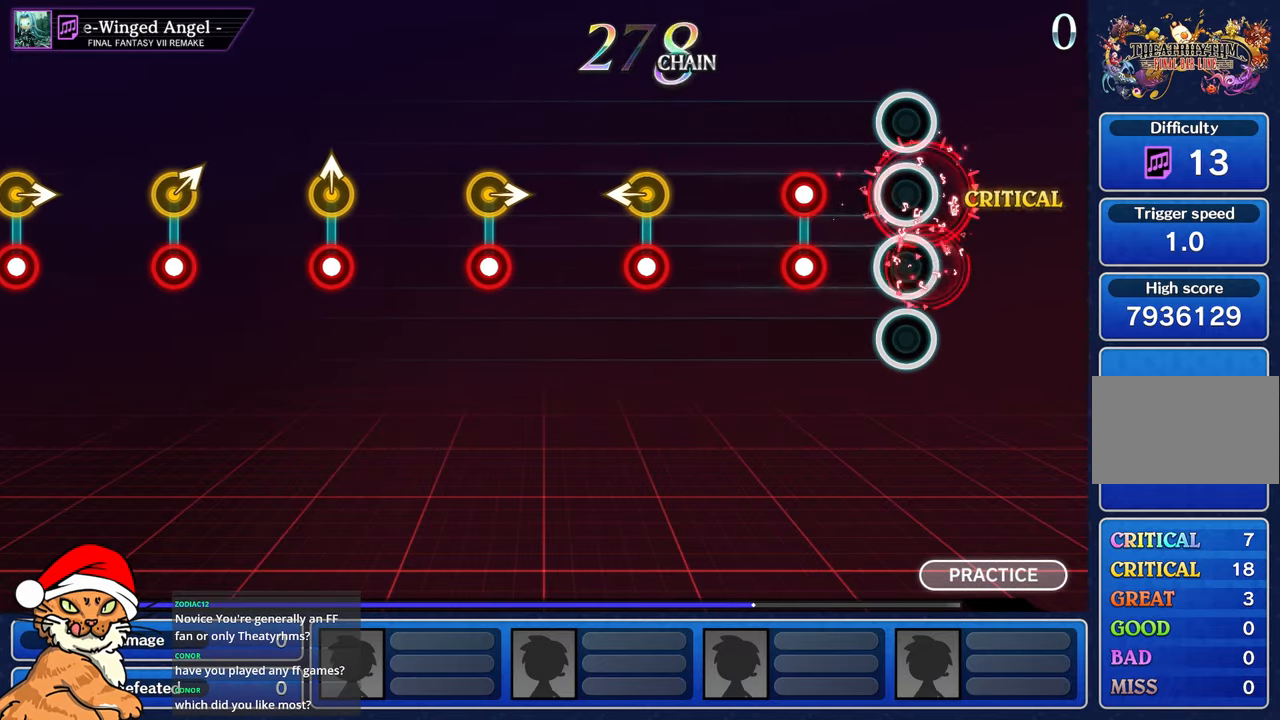
{"dt_ms": 500, "buttons": [], "left_stick": "center", "right_stick": "center", "events": [[33, "L1", "up"], [50, "R1", "up"], [333, "L1", "down"], [333, "R1", "down"], [450, "L1", "up"], [467, "R1", "up"]]}
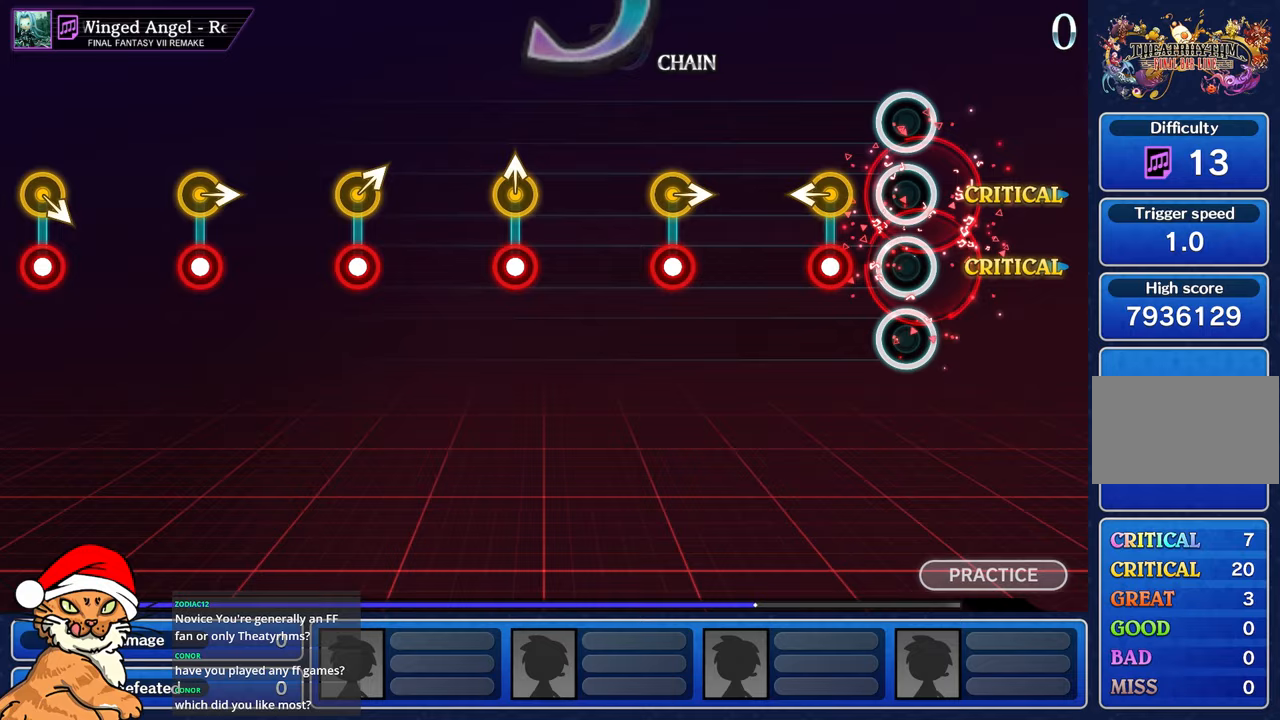
{"dt_ms": 500, "buttons": [], "left_stick": "center", "right_stick": "center", "events": [[250, "R1", "down"], [250, "left_stick", "left"], [400, "R1", "up"], [433, "left_stick", "center"]]}